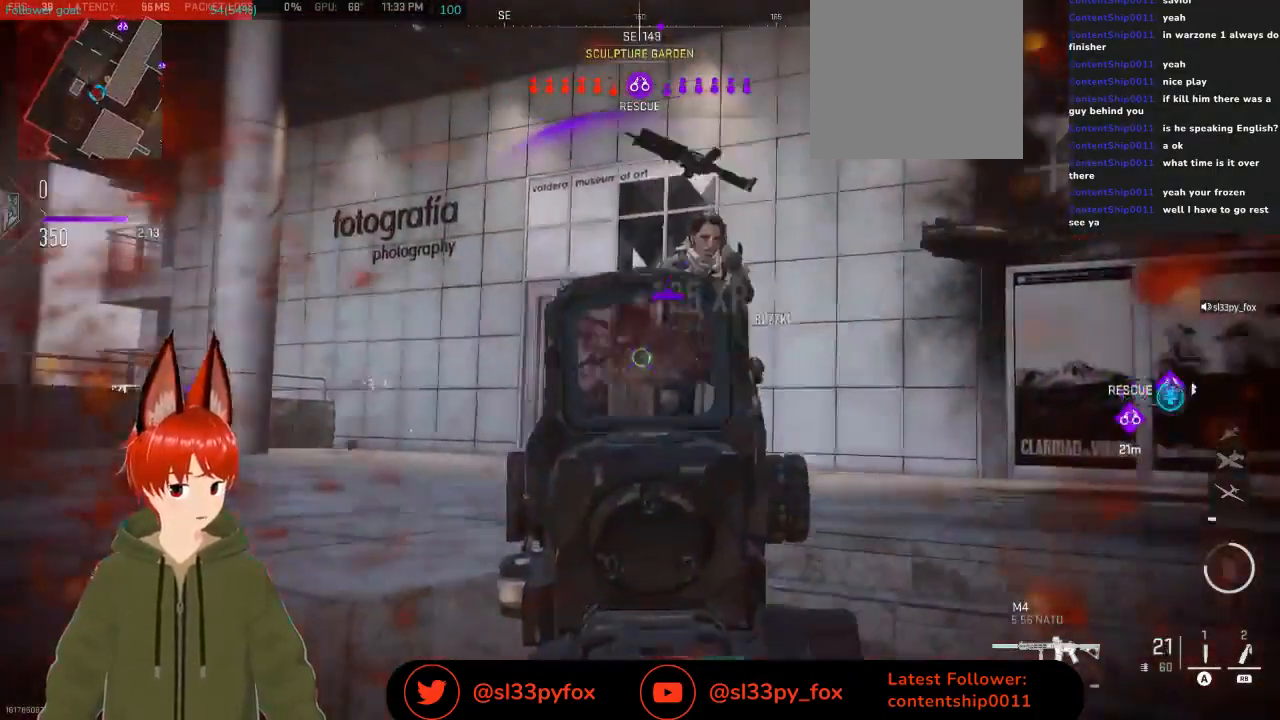
Gameplay with a controller (Xbox layout); each line is a JSON object with the inputs held at the frame after it. "events" lists button and stick changes between this image and that frame as [ms after this image, input, new state], when the widget could be followed in between.
{"buttons": [], "left_stick": "center", "right_stick": "center", "events": [[267, "left_stick", "down-left"], [300, "right_stick", "center"], [333, "L2", "up"], [333, "R2", "up"], [467, "left_stick", "center"]]}
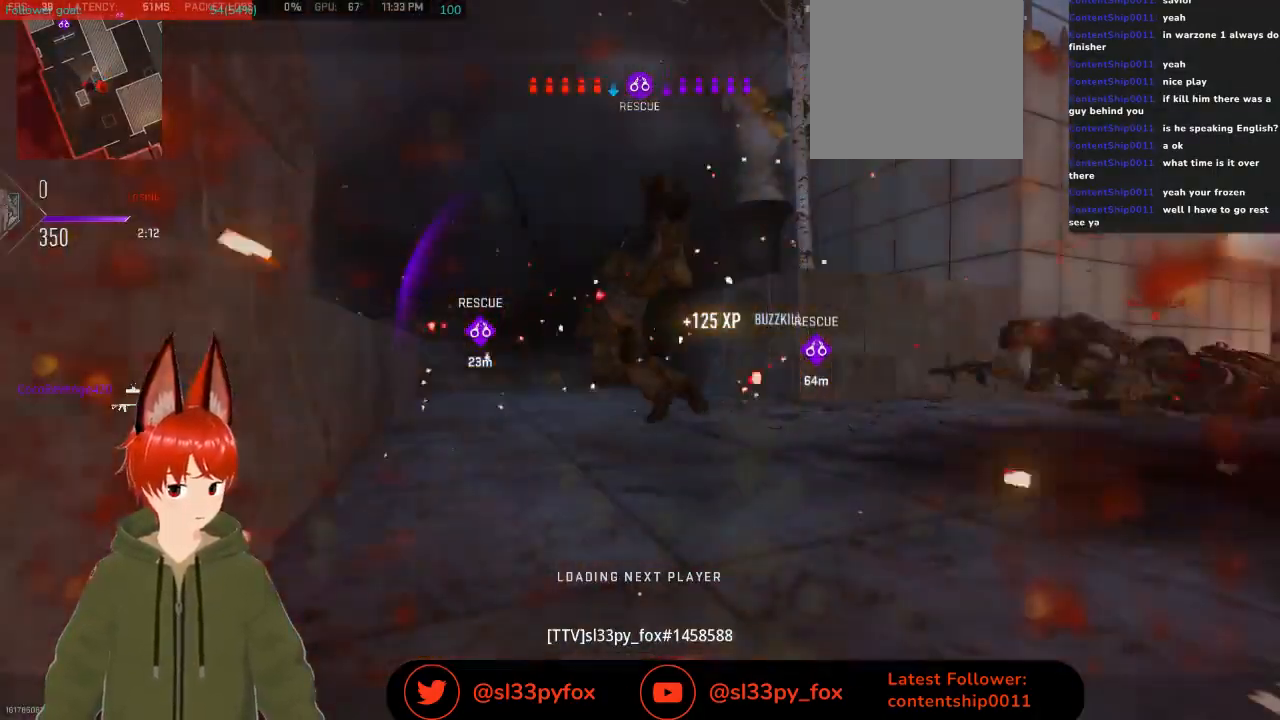
{"buttons": [], "left_stick": "center", "right_stick": "center", "events": []}
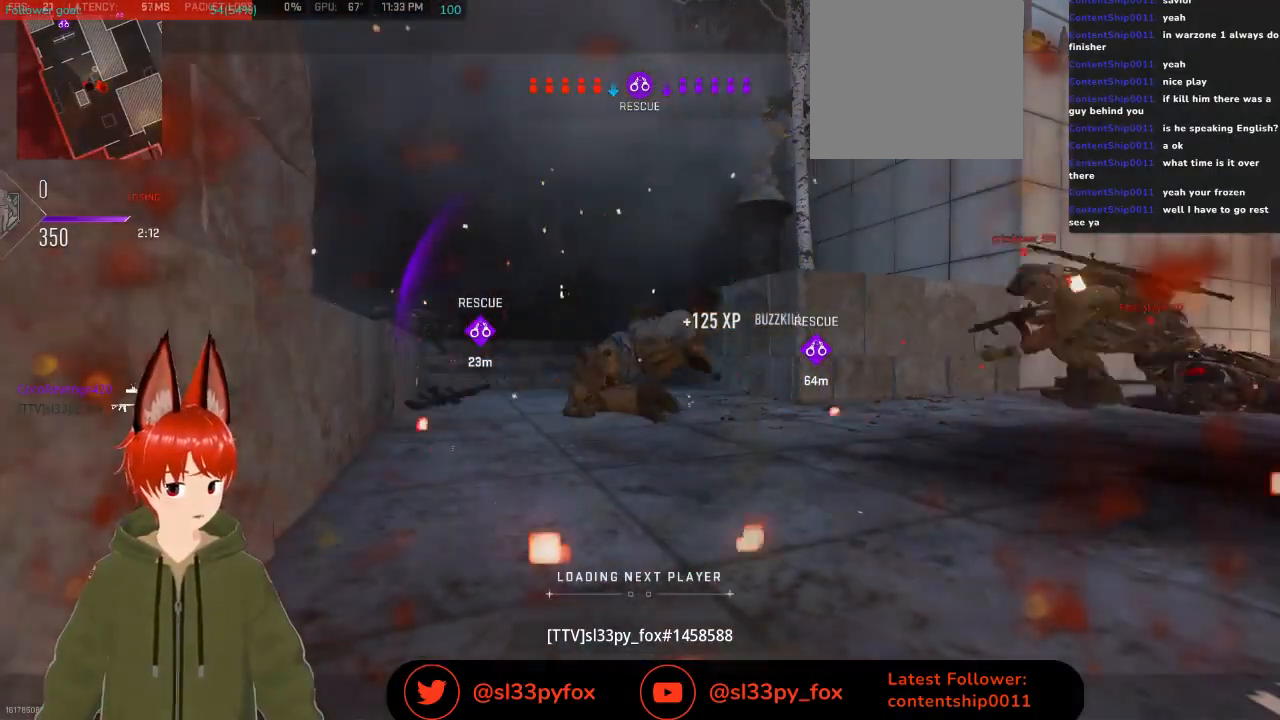
{"buttons": [], "left_stick": "center", "right_stick": "center", "events": []}
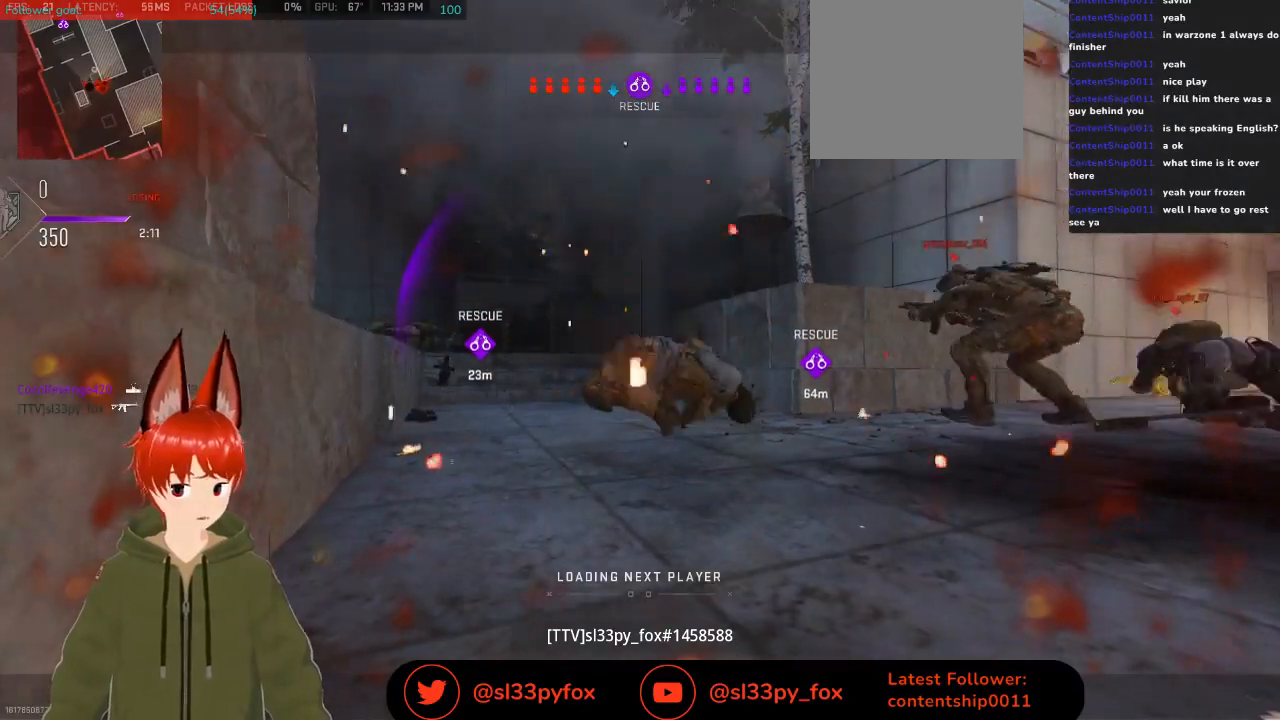
{"buttons": [], "left_stick": "center", "right_stick": "center", "events": []}
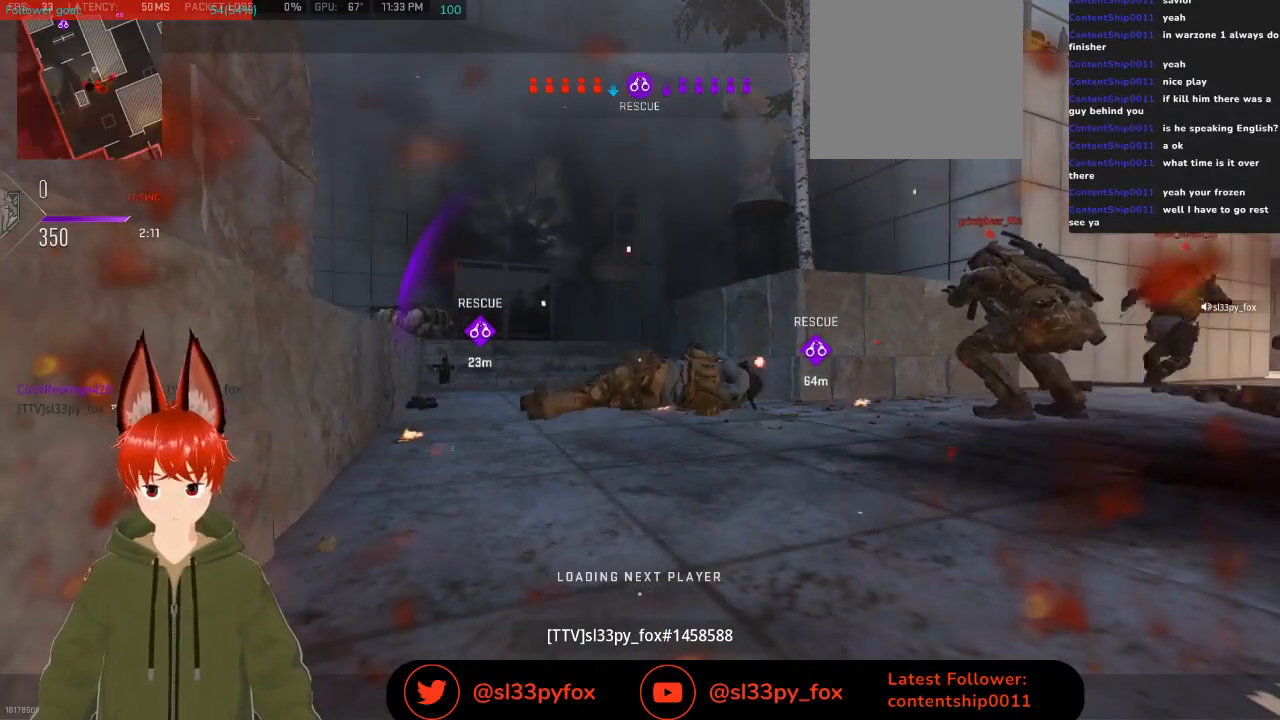
{"buttons": [], "left_stick": "center", "right_stick": "center", "events": [[300, "START", "down"], [367, "START", "up"]]}
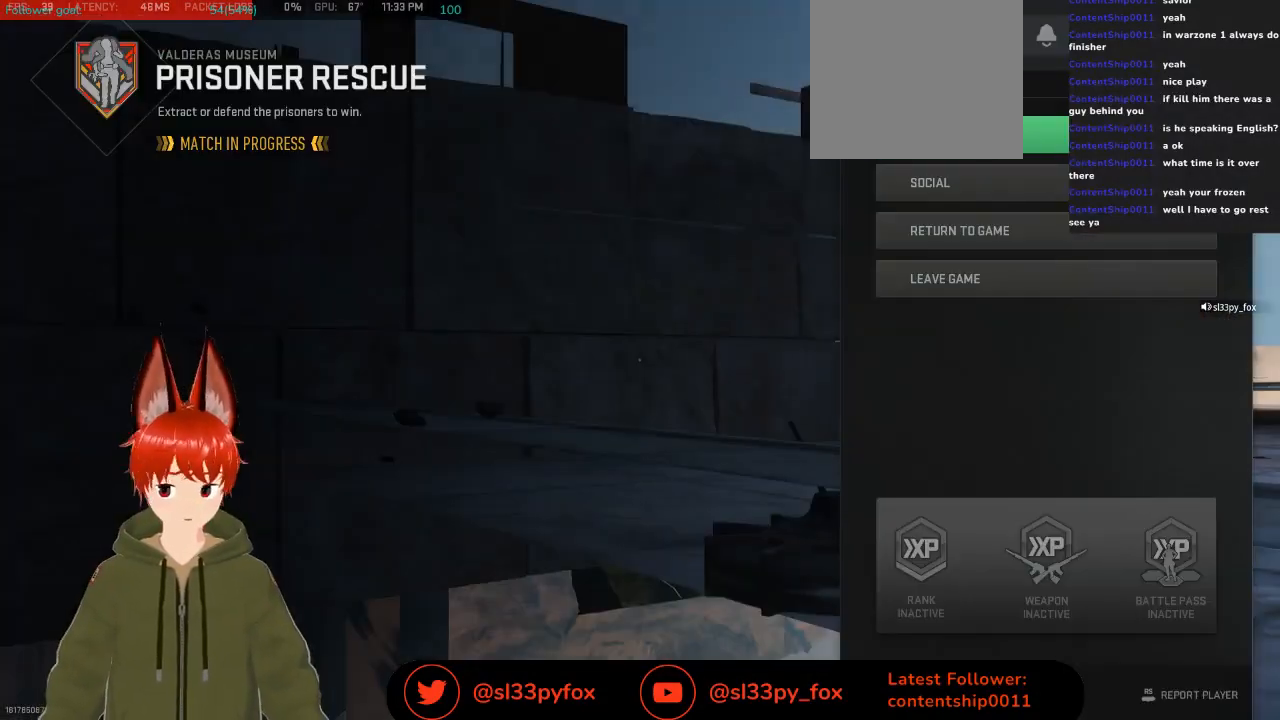
{"buttons": ["SELECT"], "left_stick": "center", "right_stick": "center", "events": [[267, "START", "down"], [367, "START", "up"], [500, "SELECT", "down"]]}
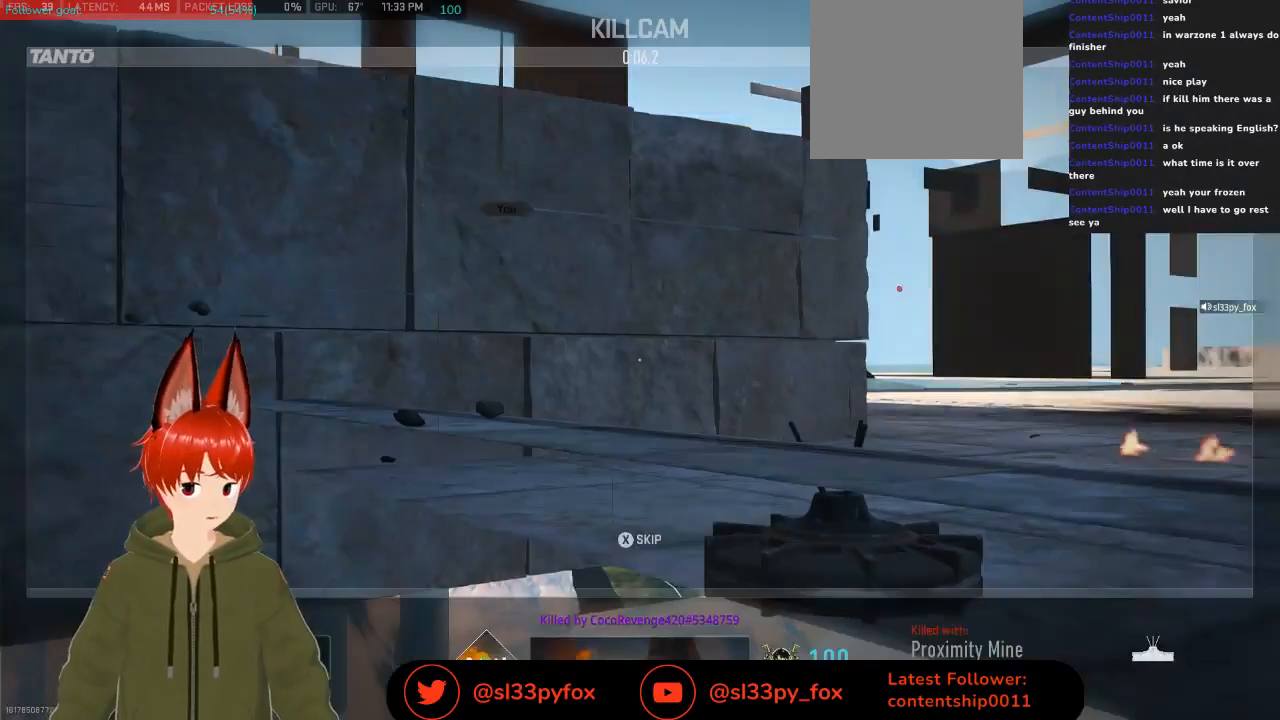
{"buttons": [], "left_stick": "center", "right_stick": "center", "events": [[100, "SELECT", "up"]]}
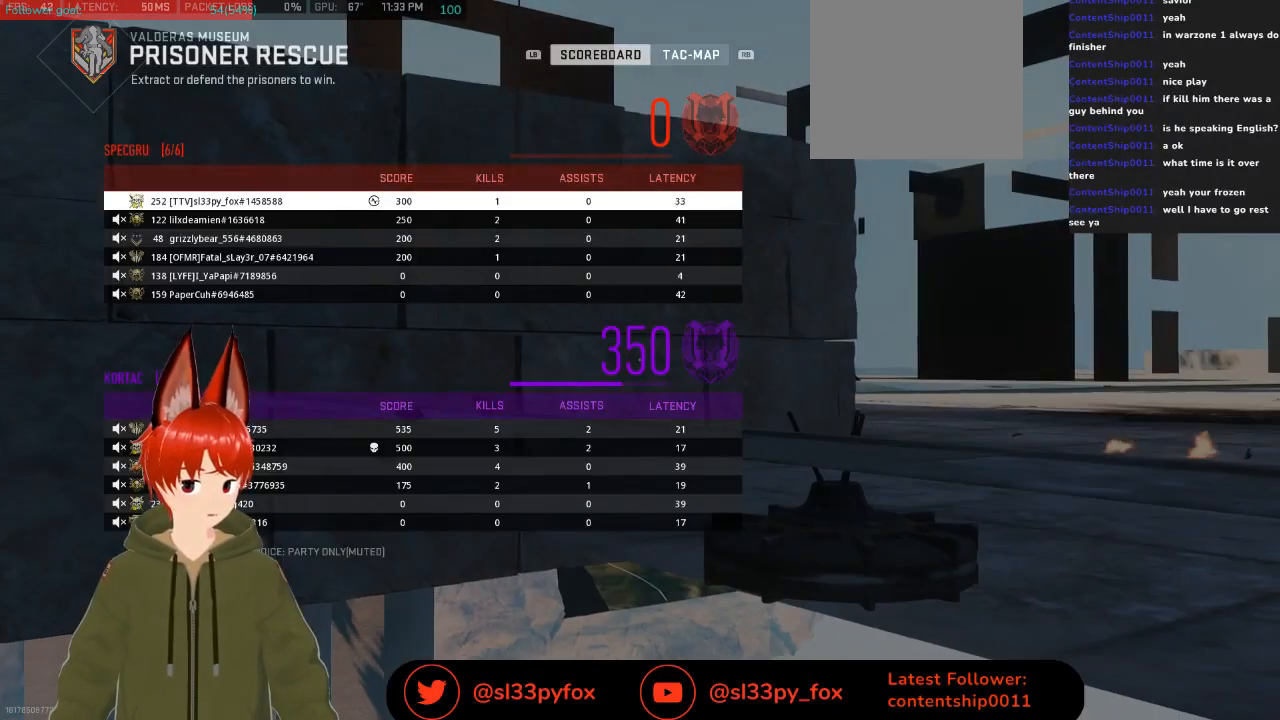
{"buttons": [], "left_stick": "center", "right_stick": "center", "events": [[200, "DPAD_DOWN", "down"], [300, "DPAD_DOWN", "up"], [433, "DPAD_DOWN", "down"], [500, "DPAD_DOWN", "up"]]}
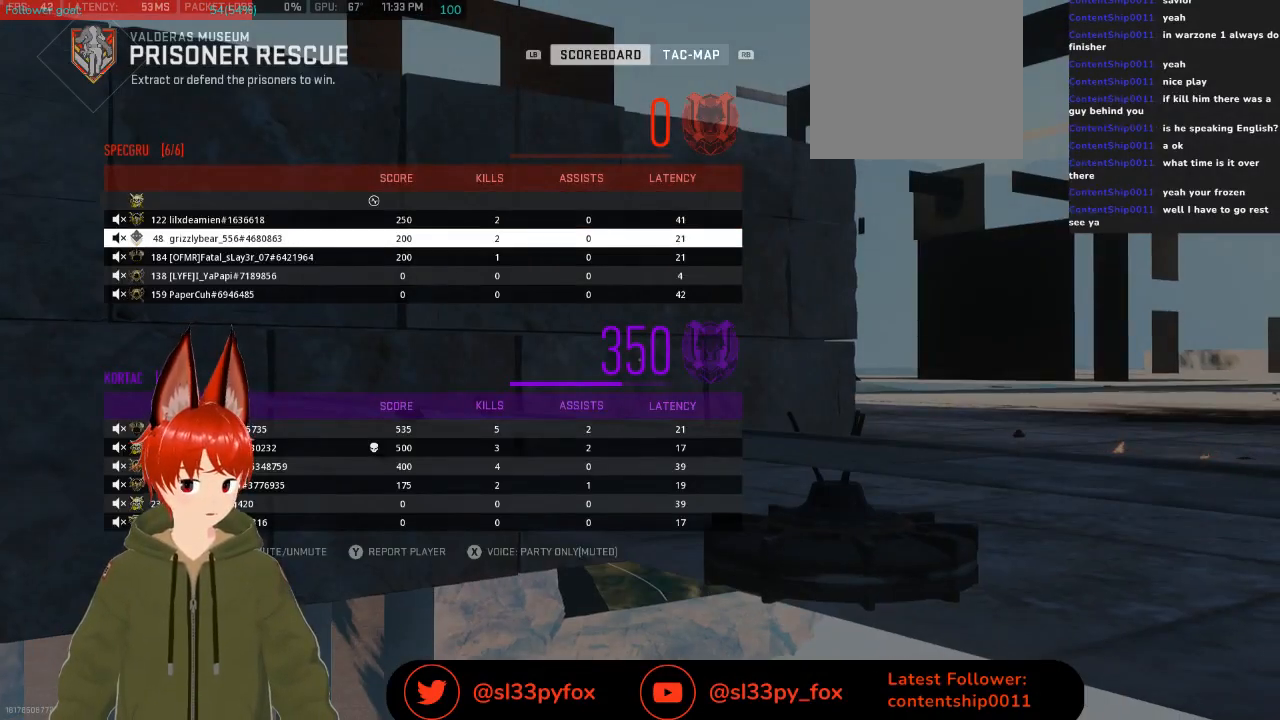
{"buttons": [], "left_stick": "center", "right_stick": "center", "events": [[133, "DPAD_UP", "down"], [233, "DPAD_UP", "up"], [267, "A", "down"], [367, "A", "up"]]}
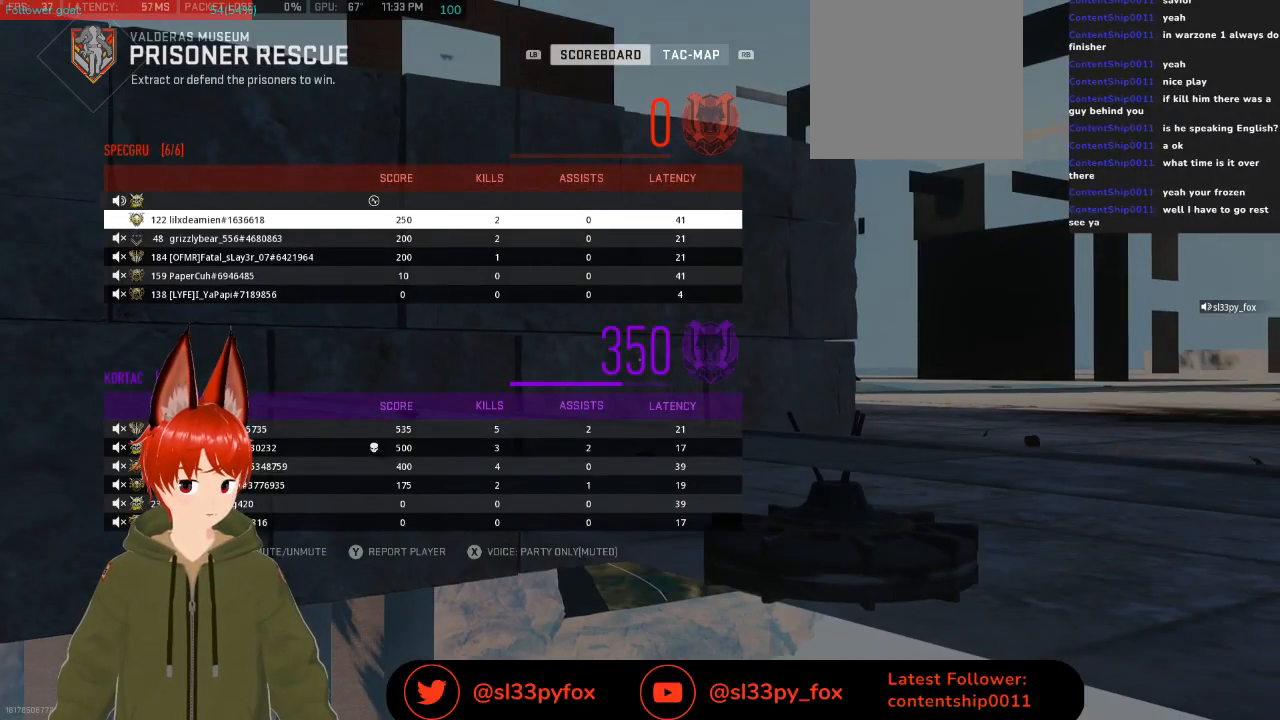
{"buttons": ["DPAD_DOWN"], "left_stick": "center", "right_stick": "center", "events": [[100, "DPAD_DOWN", "down"], [233, "DPAD_DOWN", "up"], [267, "A", "down"], [333, "A", "up"], [433, "DPAD_DOWN", "down"]]}
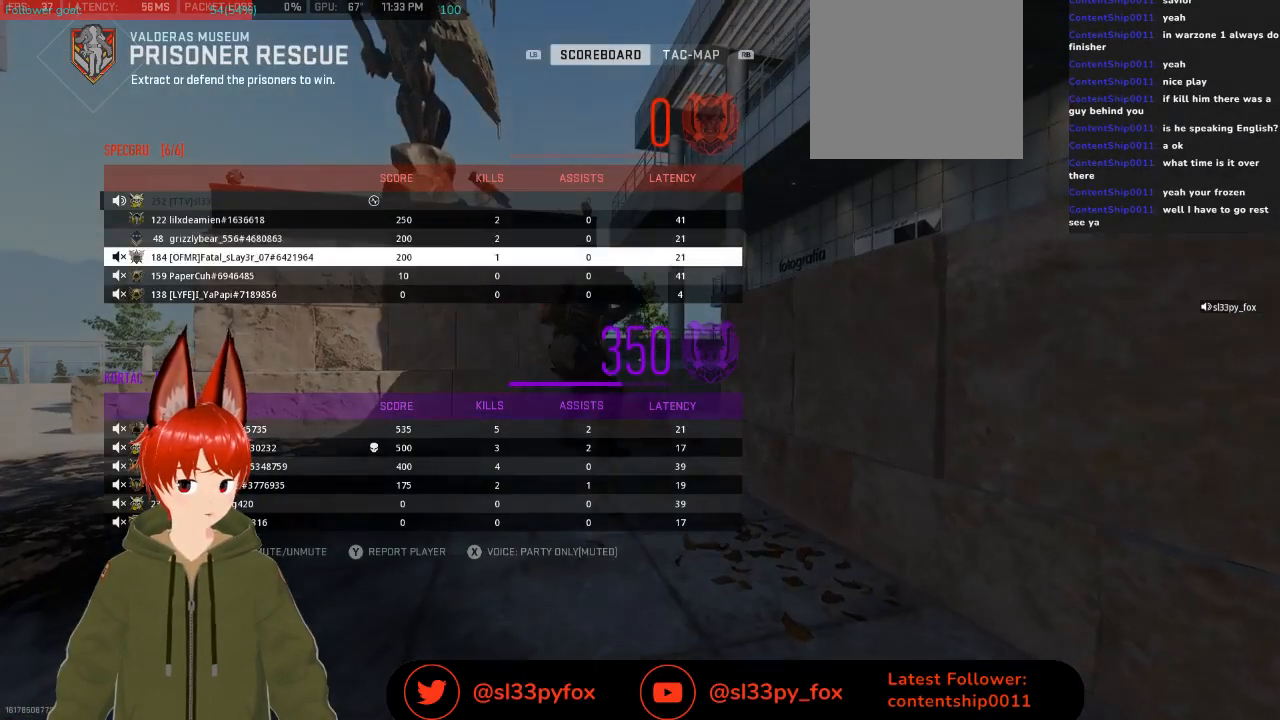
{"buttons": ["A"], "left_stick": "center", "right_stick": "center", "events": [[33, "DPAD_DOWN", "up"], [133, "DPAD_DOWN", "down"], [200, "DPAD_DOWN", "up"], [333, "DPAD_UP", "down"], [433, "A", "down"], [433, "DPAD_UP", "up"]]}
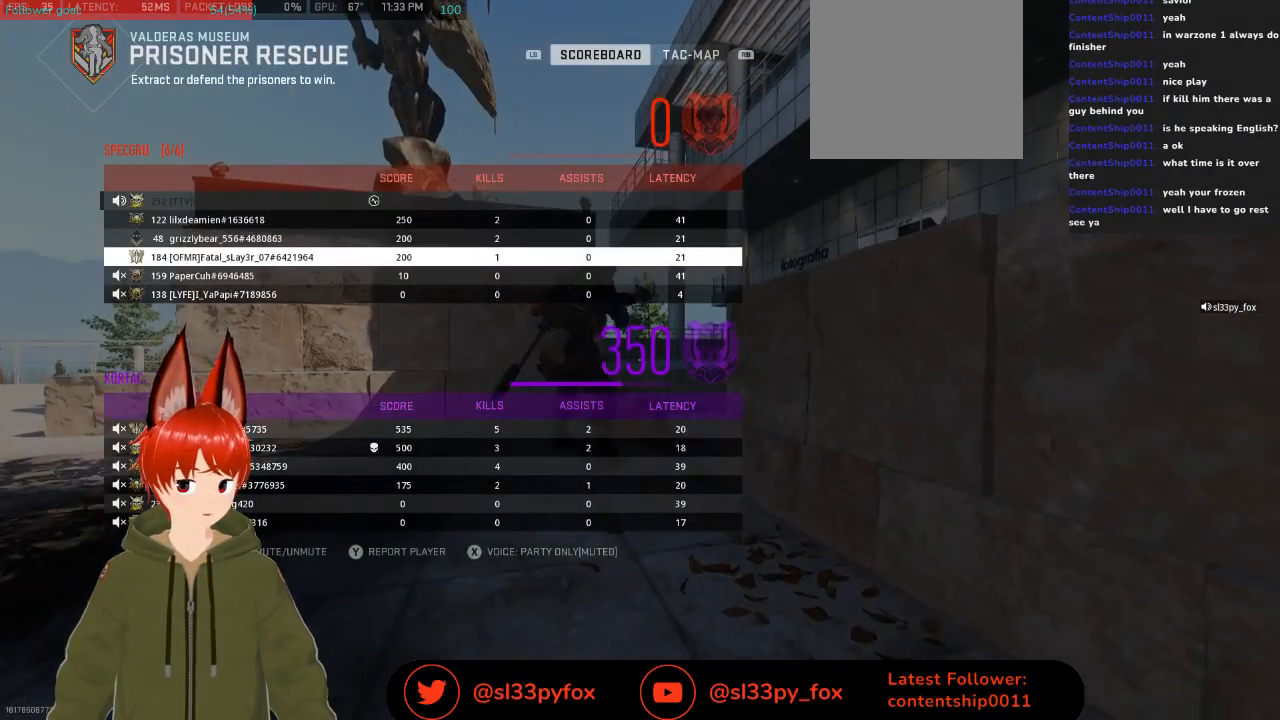
{"buttons": [], "left_stick": "center", "right_stick": "center", "events": [[33, "A", "up"], [133, "DPAD_DOWN", "down"], [200, "DPAD_DOWN", "up"], [233, "A", "down"], [300, "A", "up"], [300, "DPAD_DOWN", "down"], [367, "DPAD_DOWN", "up"], [400, "A", "down"], [500, "A", "up"]]}
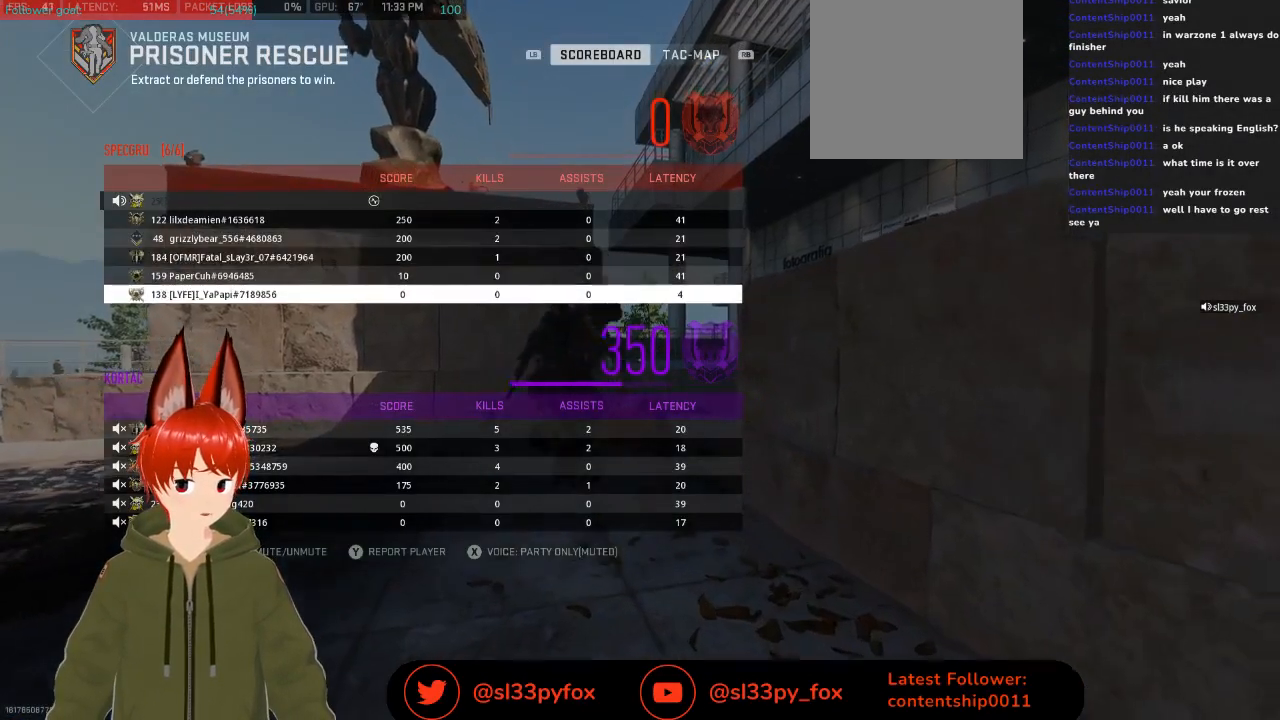
{"buttons": [], "left_stick": "center", "right_stick": "center", "events": [[100, "SELECT", "down"], [233, "SELECT", "up"]]}
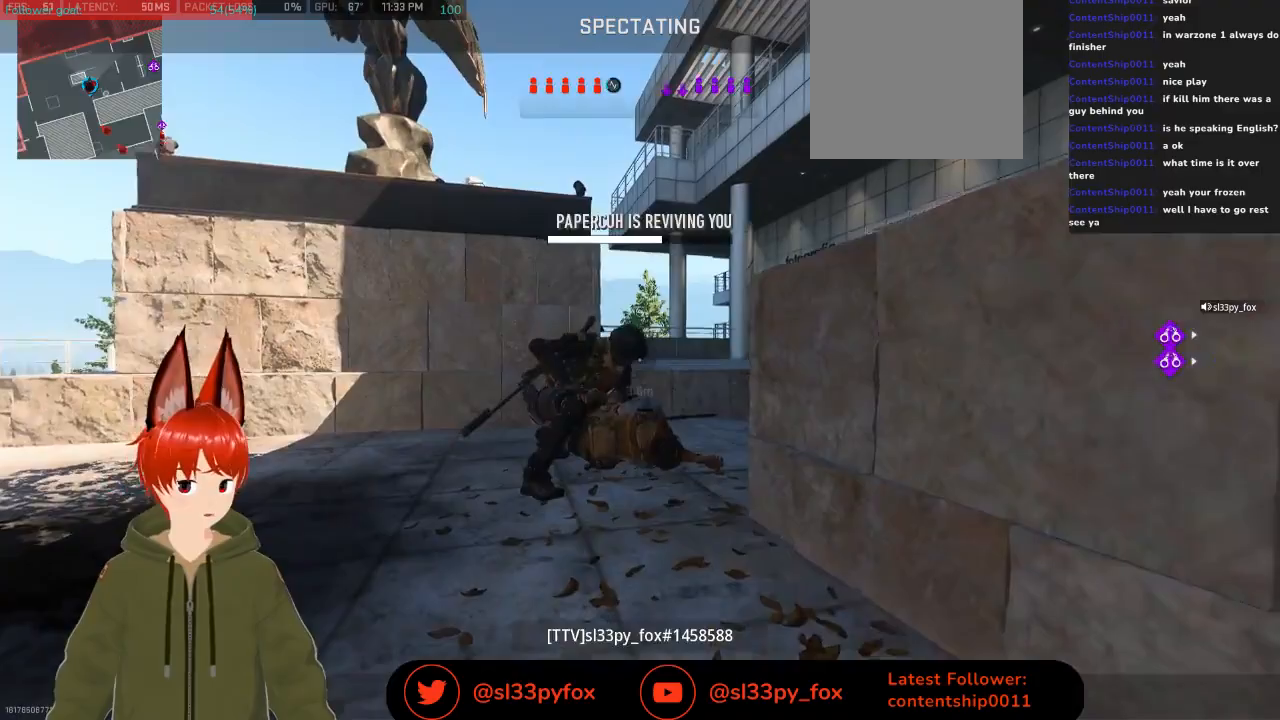
{"buttons": [], "left_stick": "center", "right_stick": "center", "events": []}
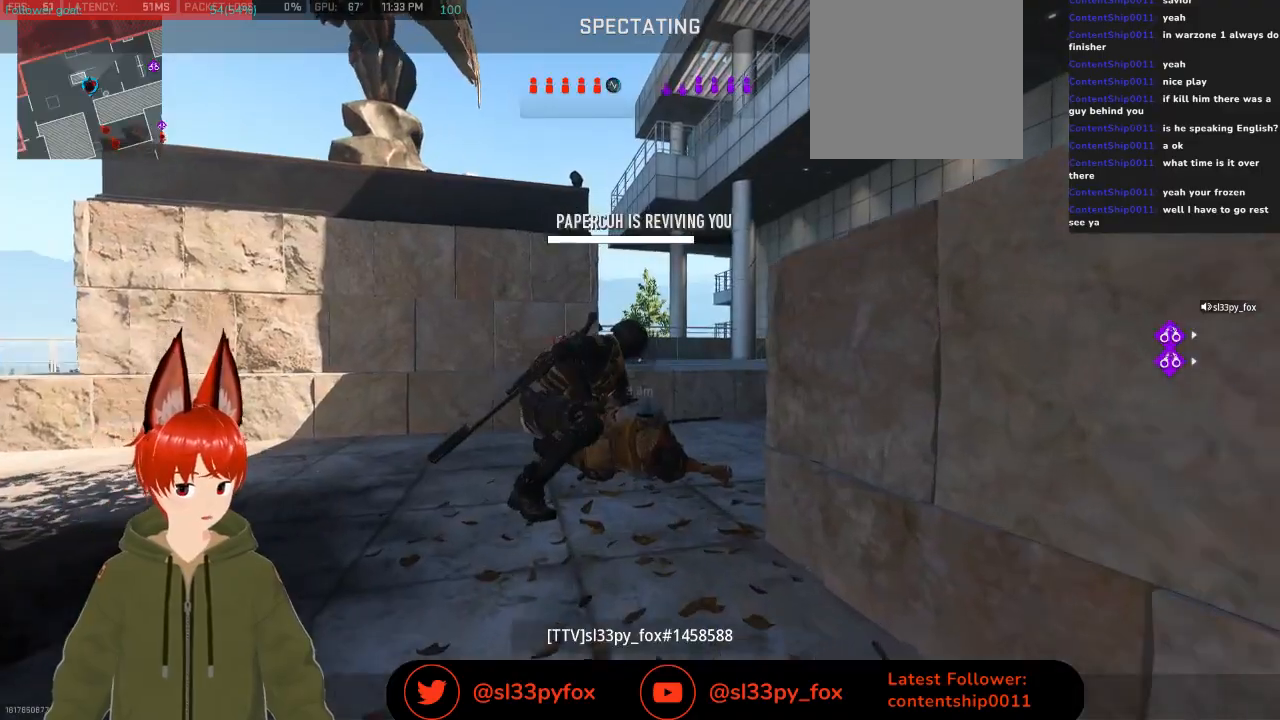
{"buttons": [], "left_stick": "center", "right_stick": "center", "events": []}
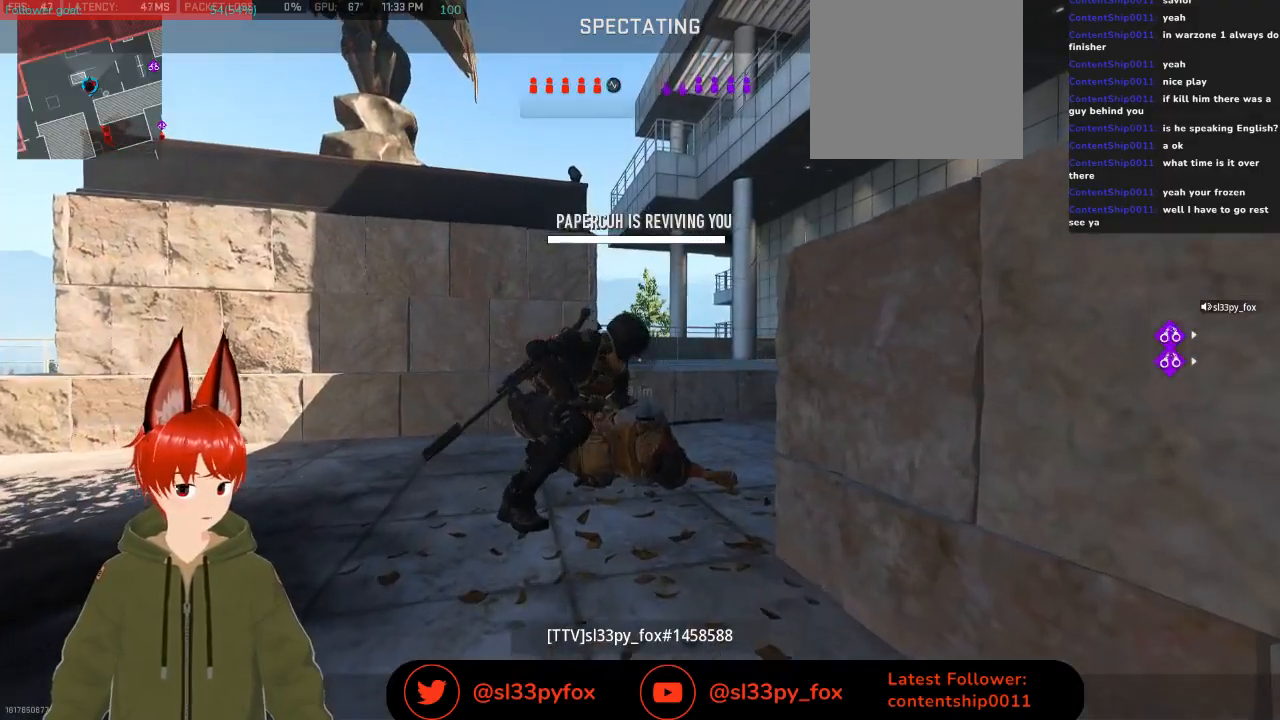
{"buttons": [], "left_stick": "up", "right_stick": "right", "events": [[467, "left_stick", "up"], [467, "right_stick", "right"]]}
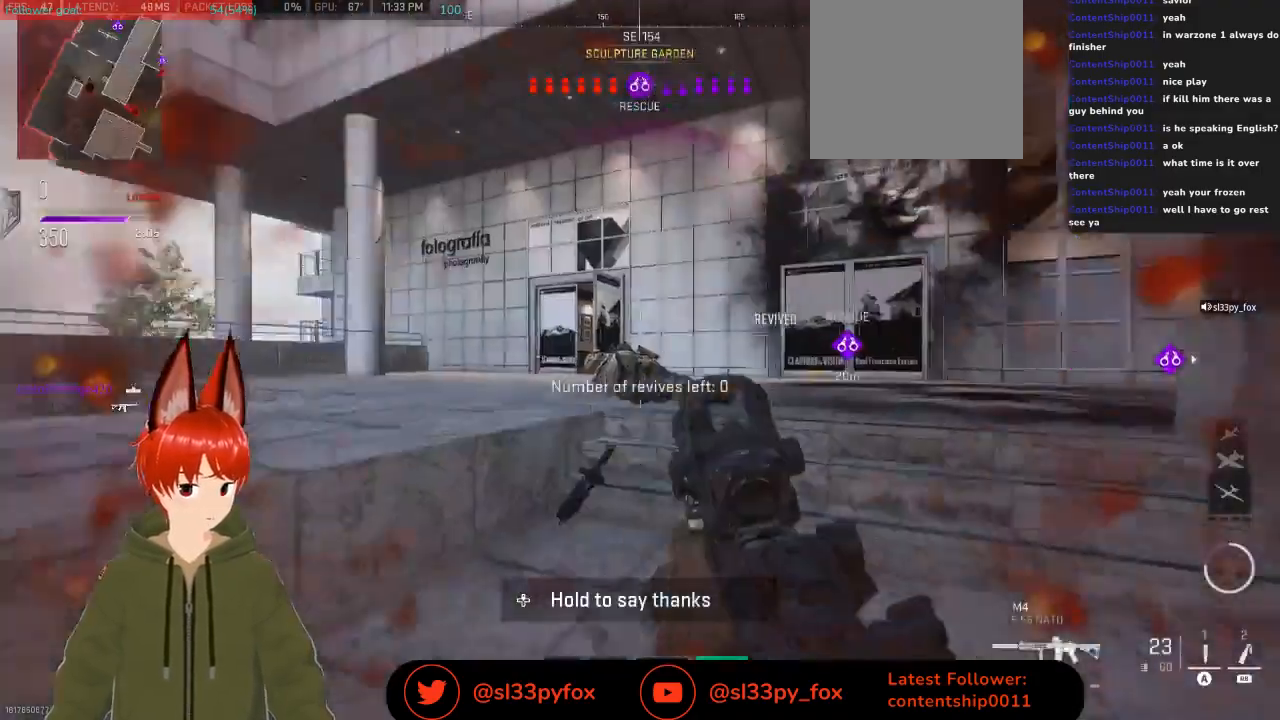
{"buttons": [], "left_stick": "up", "right_stick": "center", "events": [[133, "right_stick", "center"], [233, "L1", "down"], [333, "L1", "up"]]}
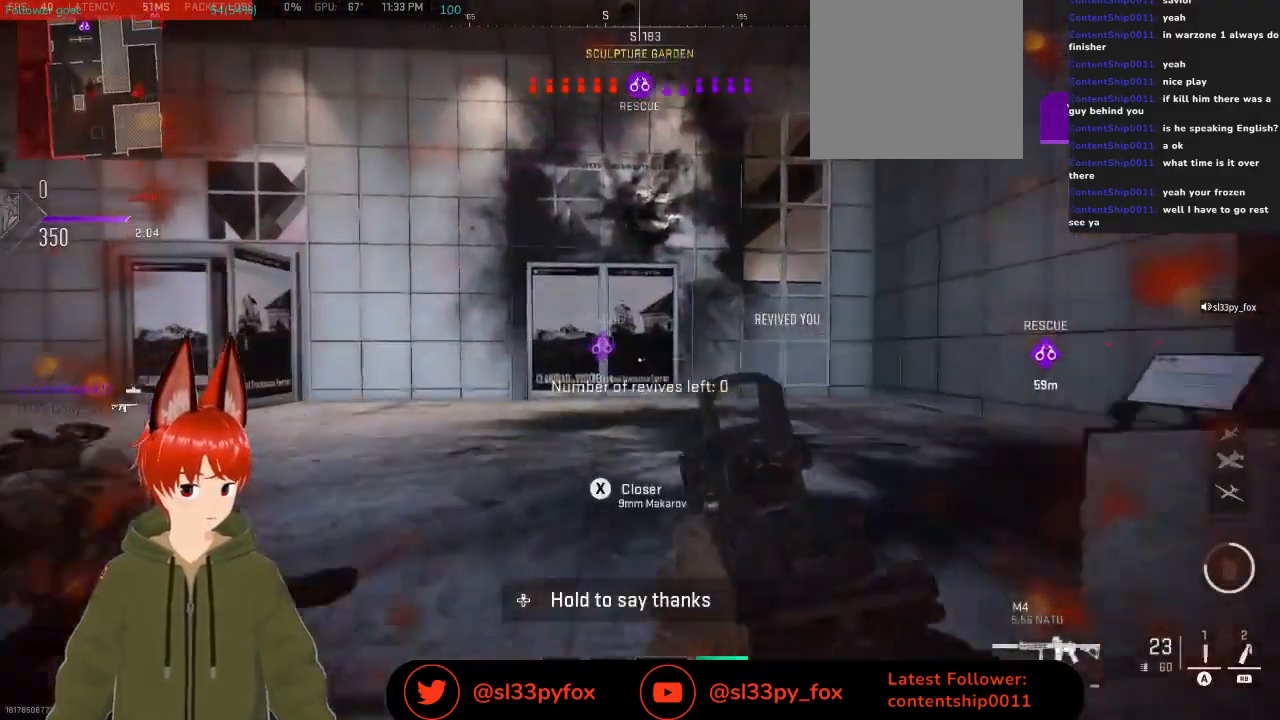
{"buttons": [], "left_stick": "up", "right_stick": "center", "events": [[167, "right_stick", "right"], [267, "right_stick", "center"]]}
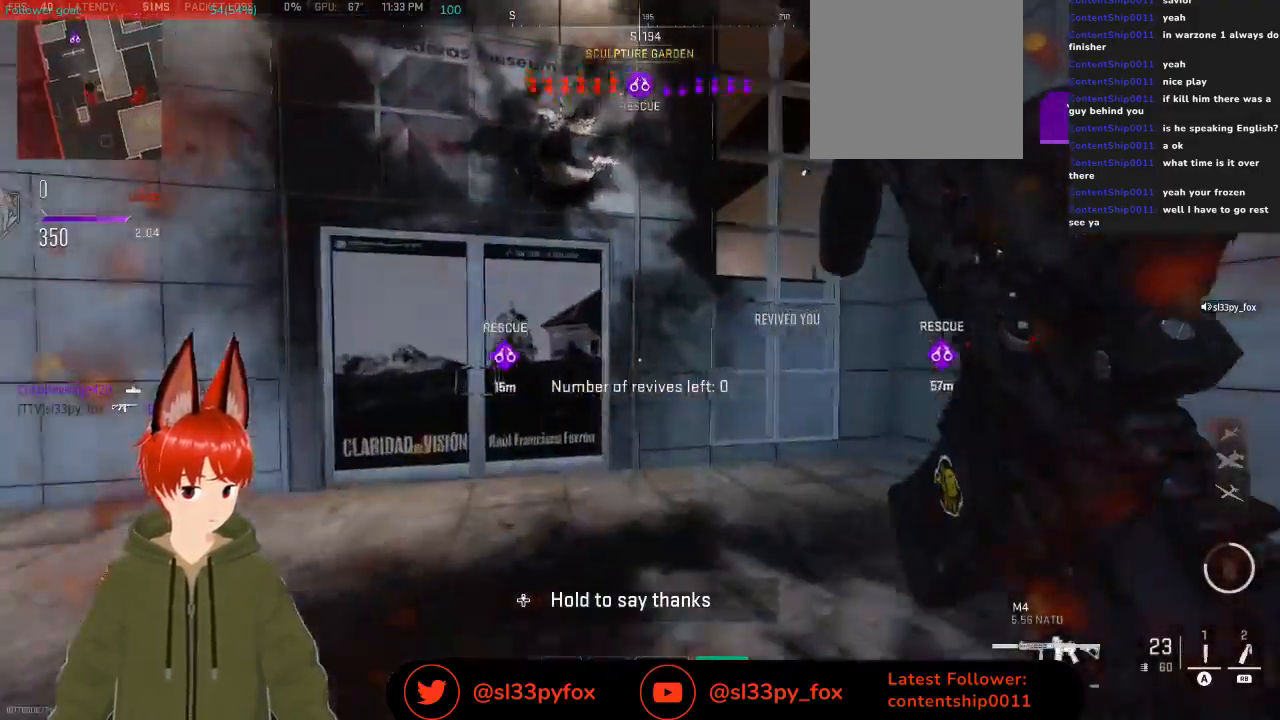
{"buttons": [], "left_stick": "down-right", "right_stick": "down", "events": [[133, "right_stick", "left"], [200, "left_stick", "right"], [267, "left_stick", "down-right"], [333, "right_stick", "center"], [467, "right_stick", "down"]]}
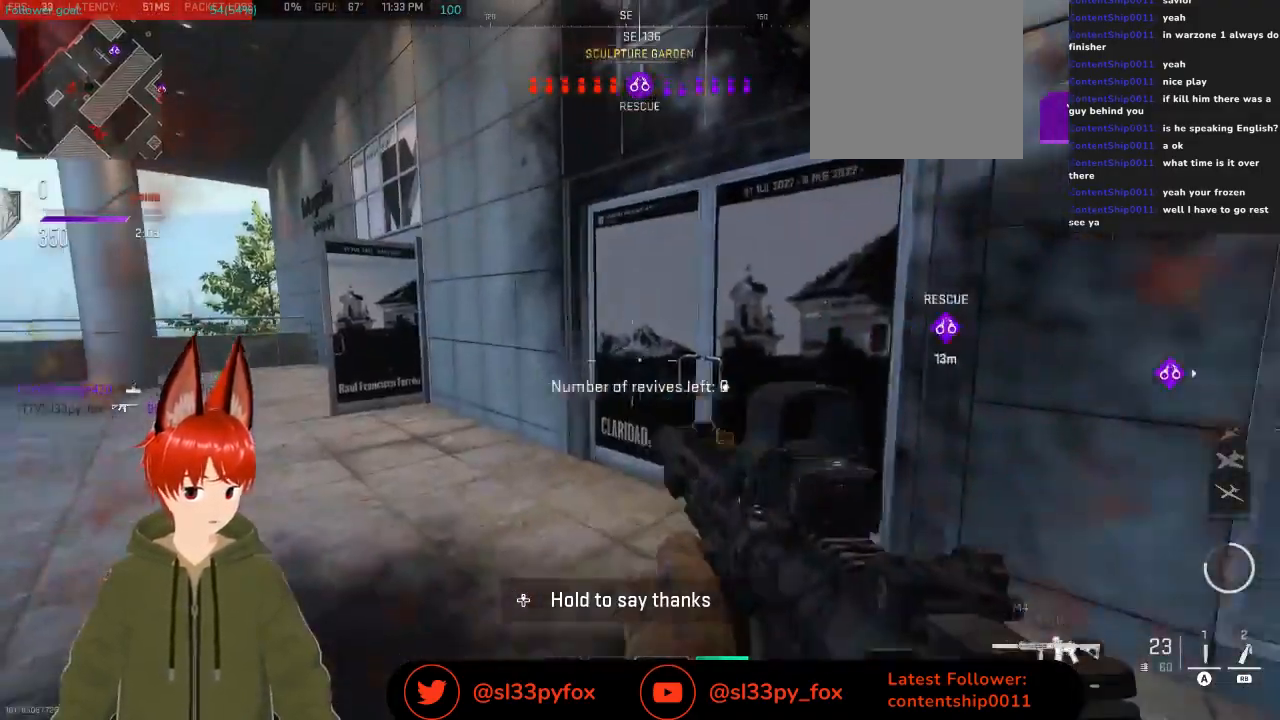
{"buttons": ["L2"], "left_stick": "center", "right_stick": "center", "events": [[133, "L2", "down"], [433, "left_stick", "center"], [467, "right_stick", "center"]]}
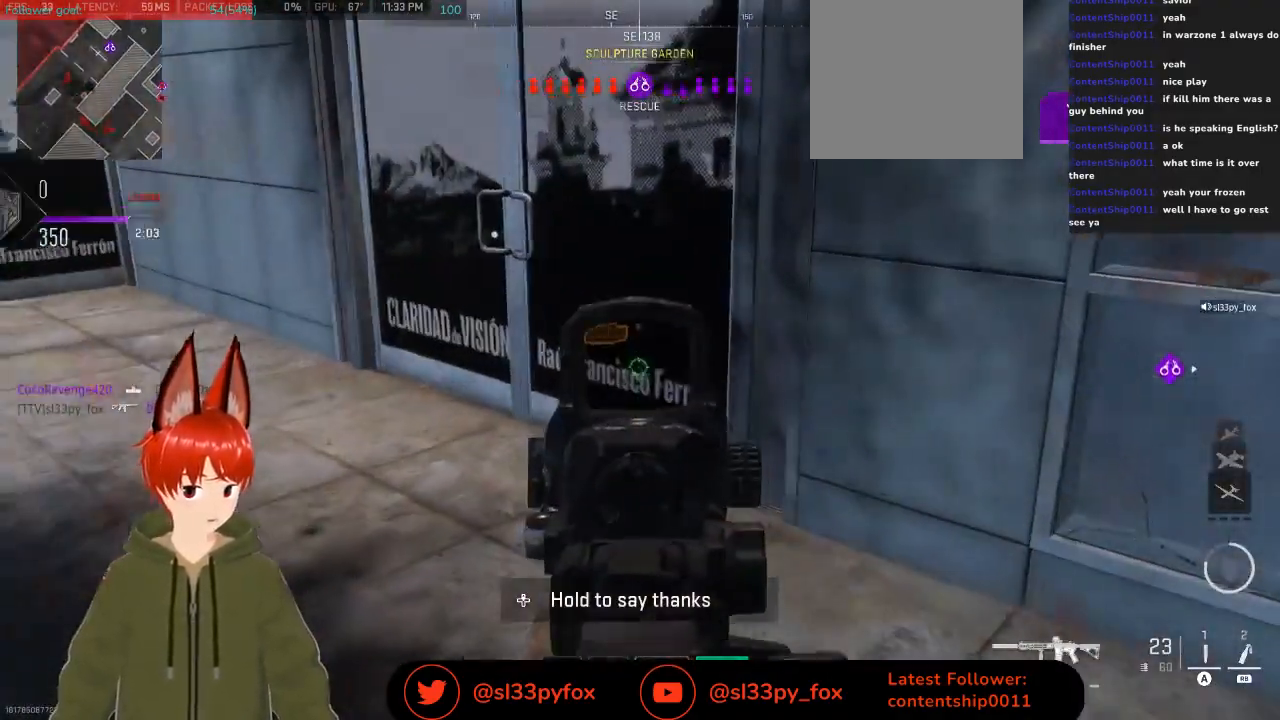
{"buttons": ["L2"], "left_stick": "center", "right_stick": "up-left", "events": [[200, "right_stick", "up-left"]]}
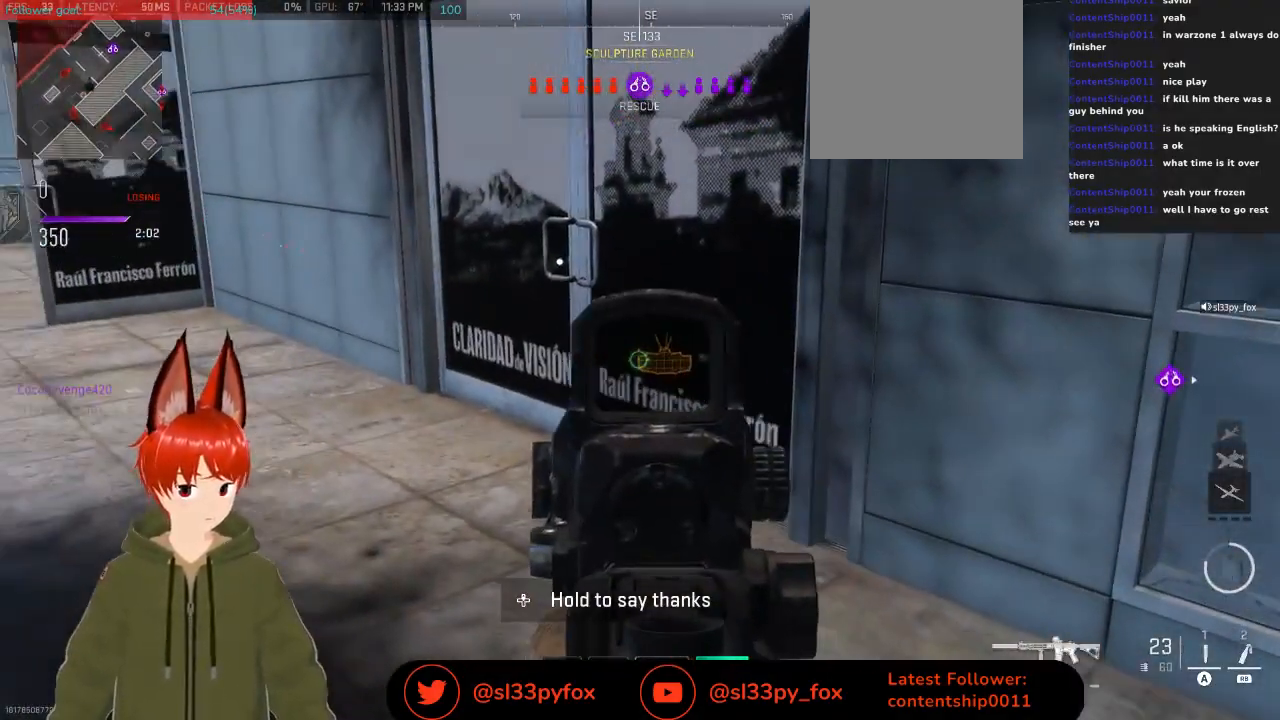
{"buttons": ["L2"], "left_stick": "center", "right_stick": "center", "events": [[33, "right_stick", "center"], [400, "DPAD_UP", "down"], [467, "DPAD_UP", "up"]]}
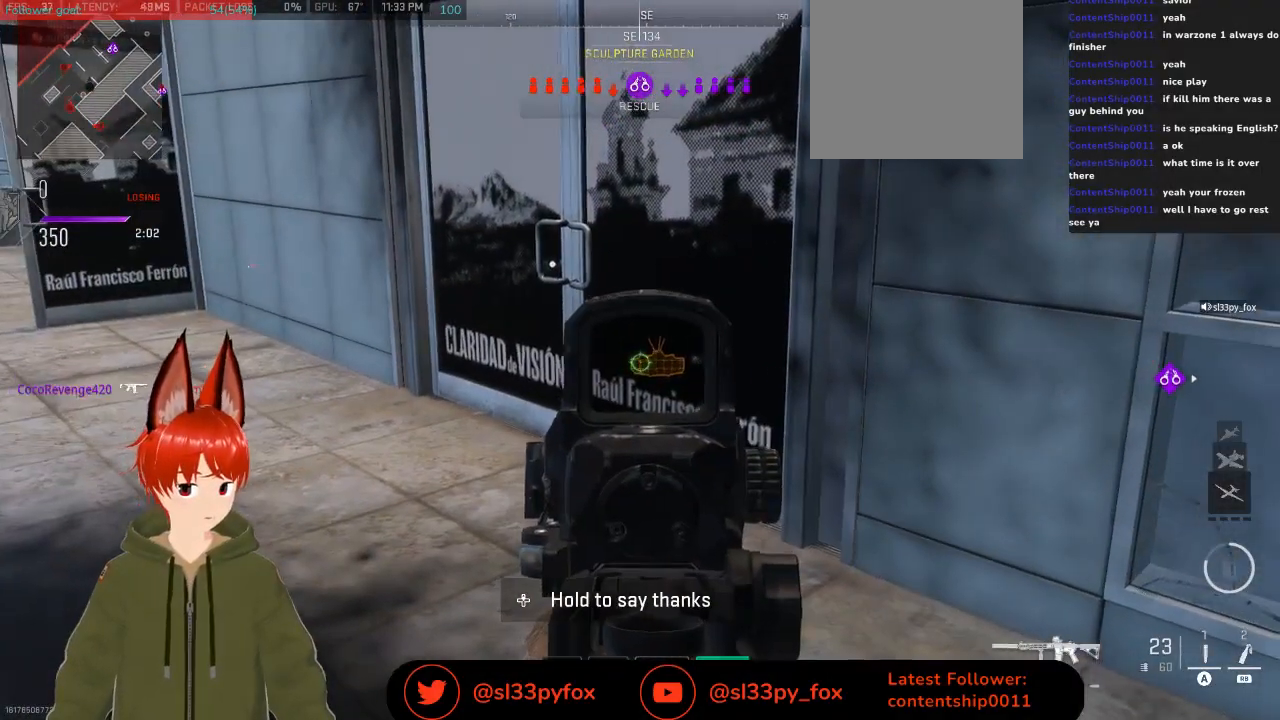
{"buttons": [], "left_stick": "right", "right_stick": "up-left", "events": [[67, "L2", "up"], [200, "left_stick", "right"], [200, "right_stick", "left"], [433, "right_stick", "up-left"]]}
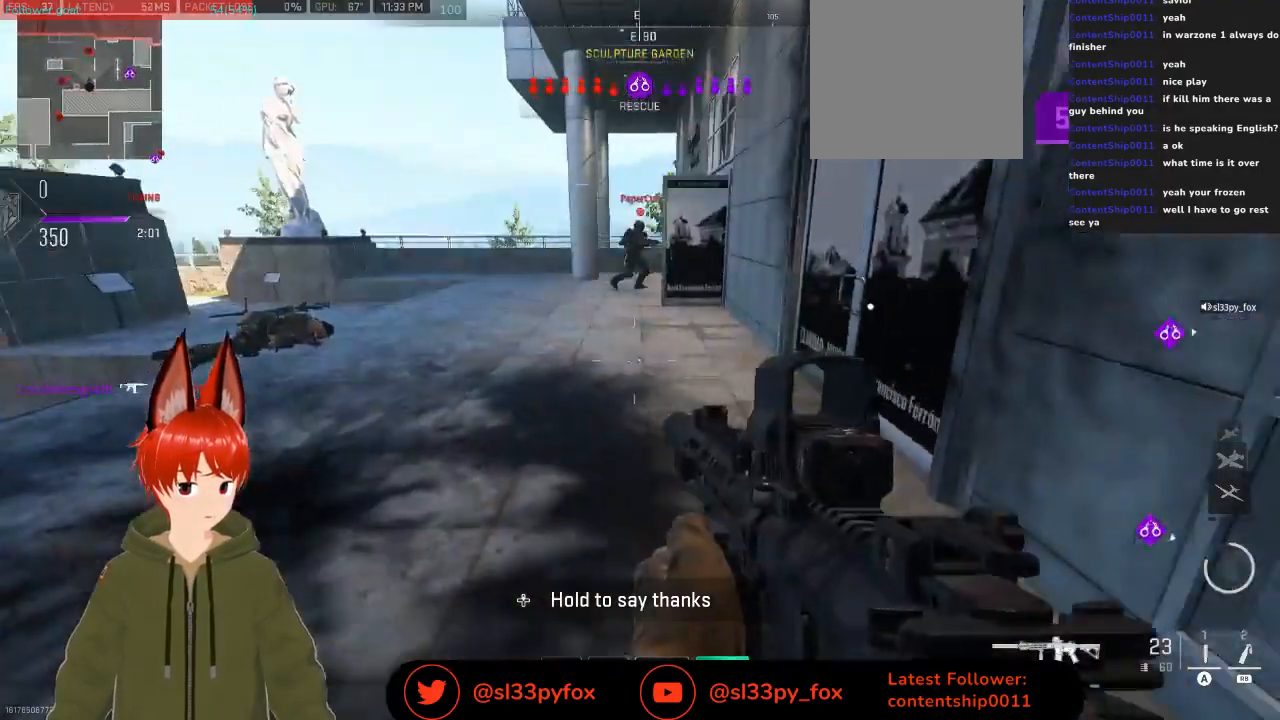
{"buttons": [], "left_stick": "center", "right_stick": "center", "events": [[100, "left_stick", "down-right"], [400, "left_stick", "down-left"], [467, "right_stick", "center"], [500, "left_stick", "center"]]}
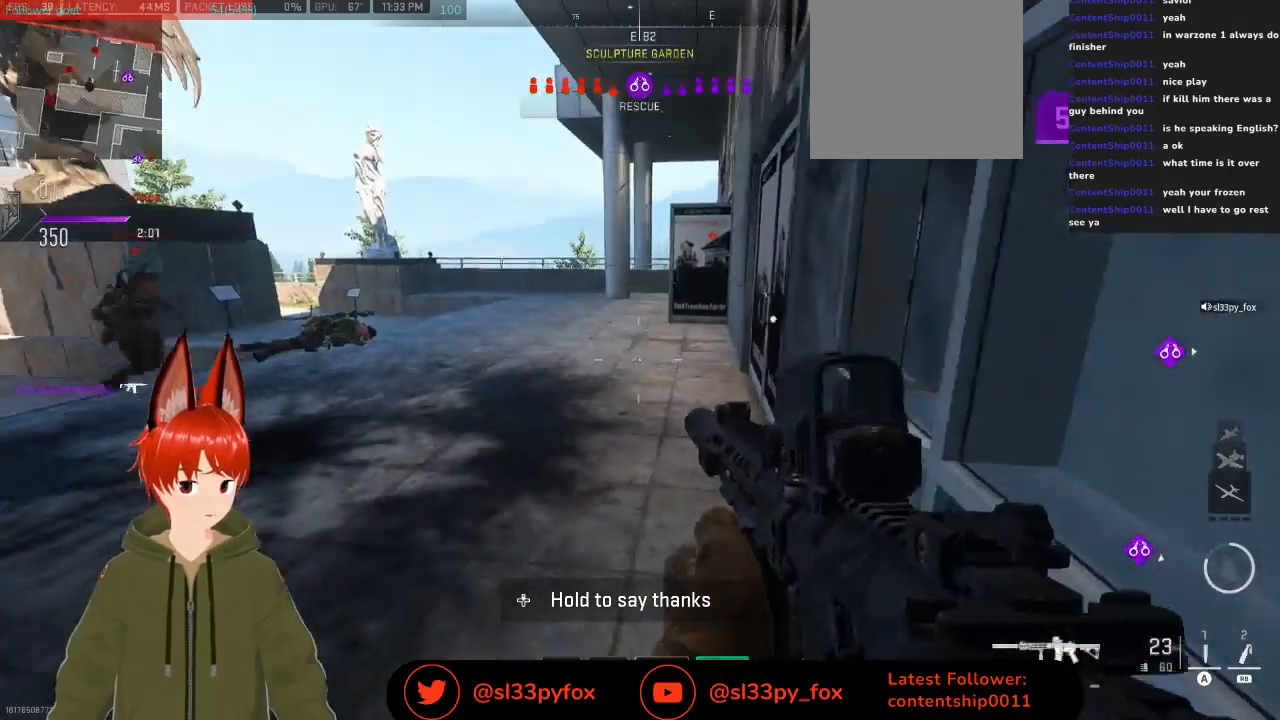
{"buttons": [], "left_stick": "left", "right_stick": "center", "events": [[133, "left_stick", "left"]]}
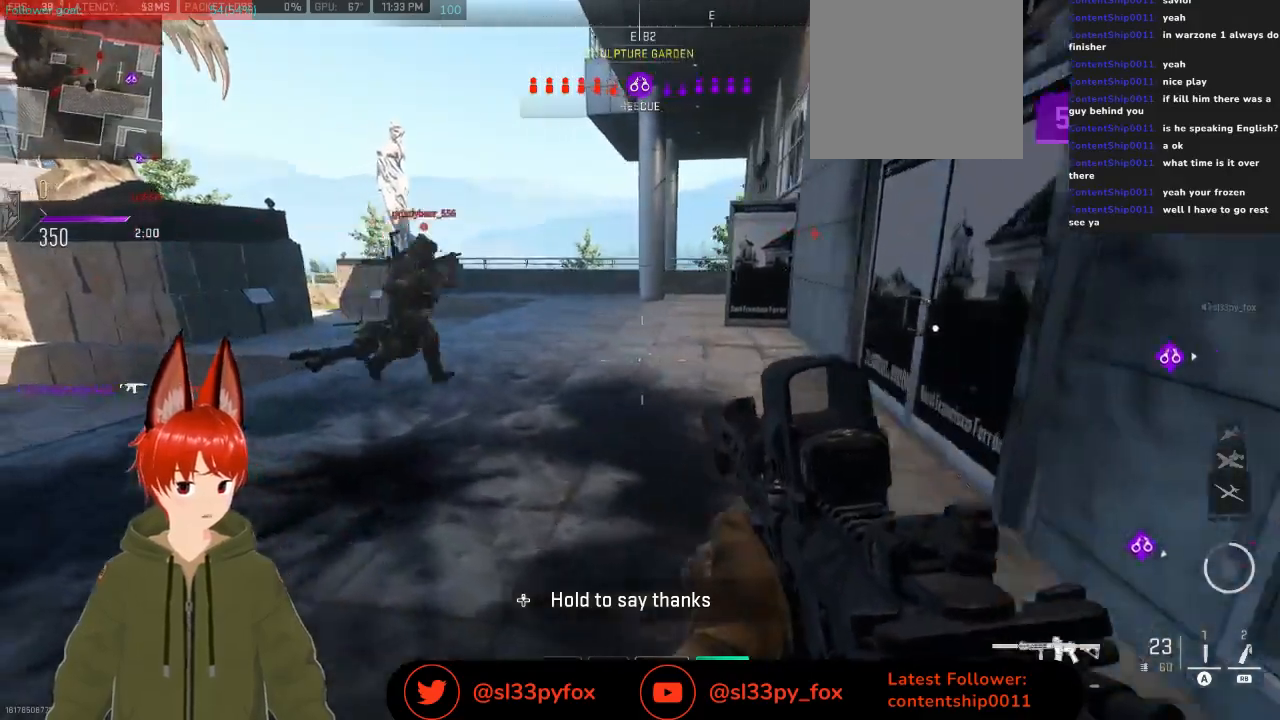
{"buttons": [], "left_stick": "center", "right_stick": "up-left", "events": [[133, "right_stick", "left"], [367, "left_stick", "center"], [367, "right_stick", "up-left"]]}
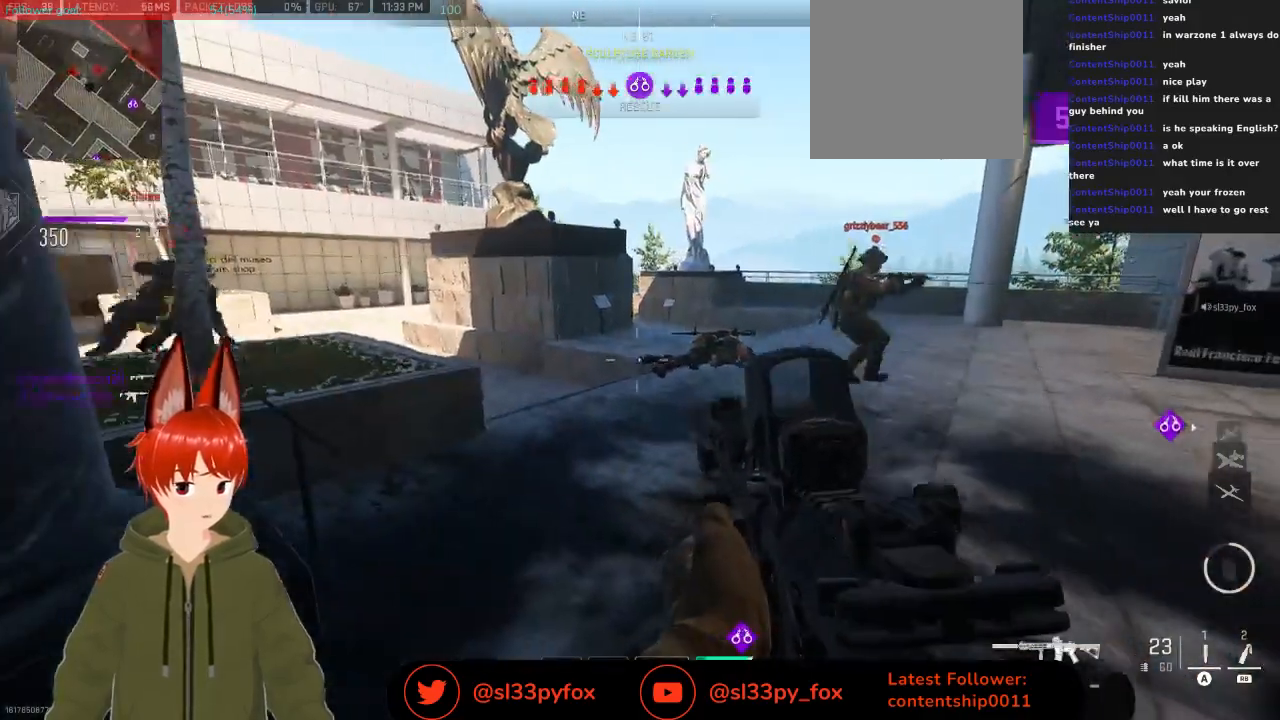
{"buttons": [], "left_stick": "right", "right_stick": "up-left", "events": [[100, "right_stick", "center"], [200, "right_stick", "left"], [400, "left_stick", "right"], [400, "right_stick", "up-left"]]}
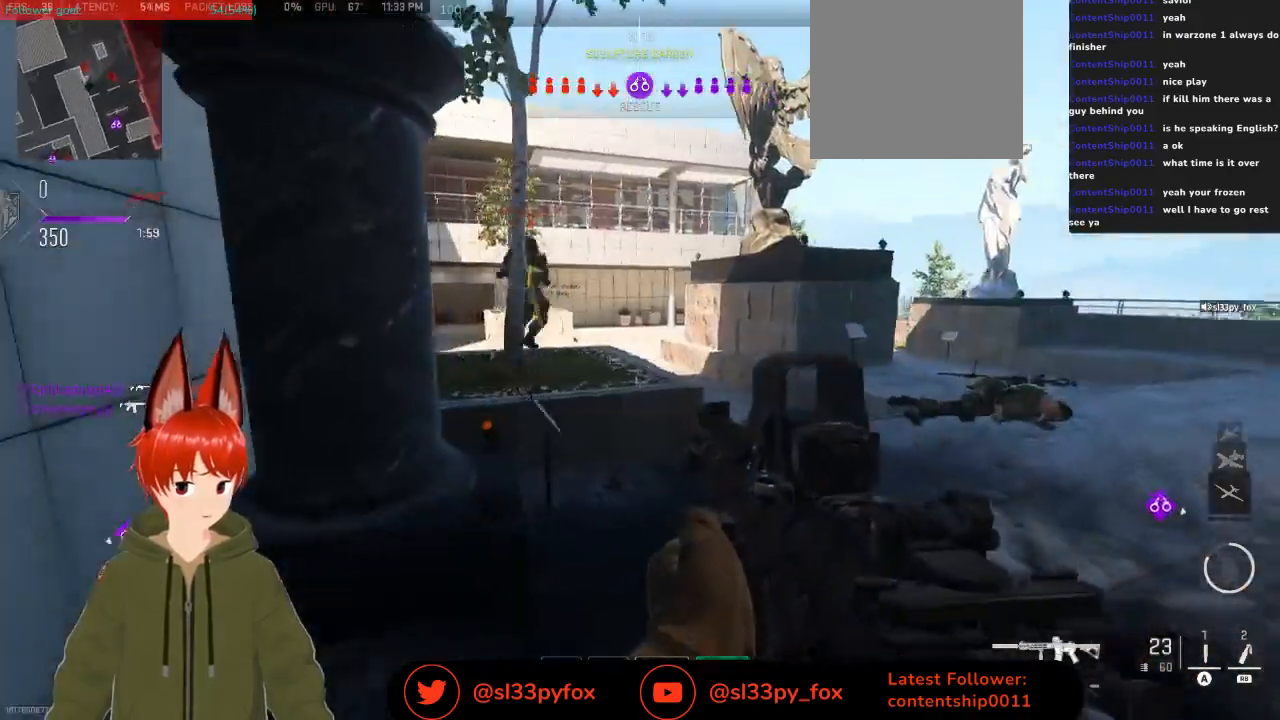
{"buttons": [], "left_stick": "left", "right_stick": "center", "events": [[233, "left_stick", "up-left"], [267, "right_stick", "center"], [300, "left_stick", "left"]]}
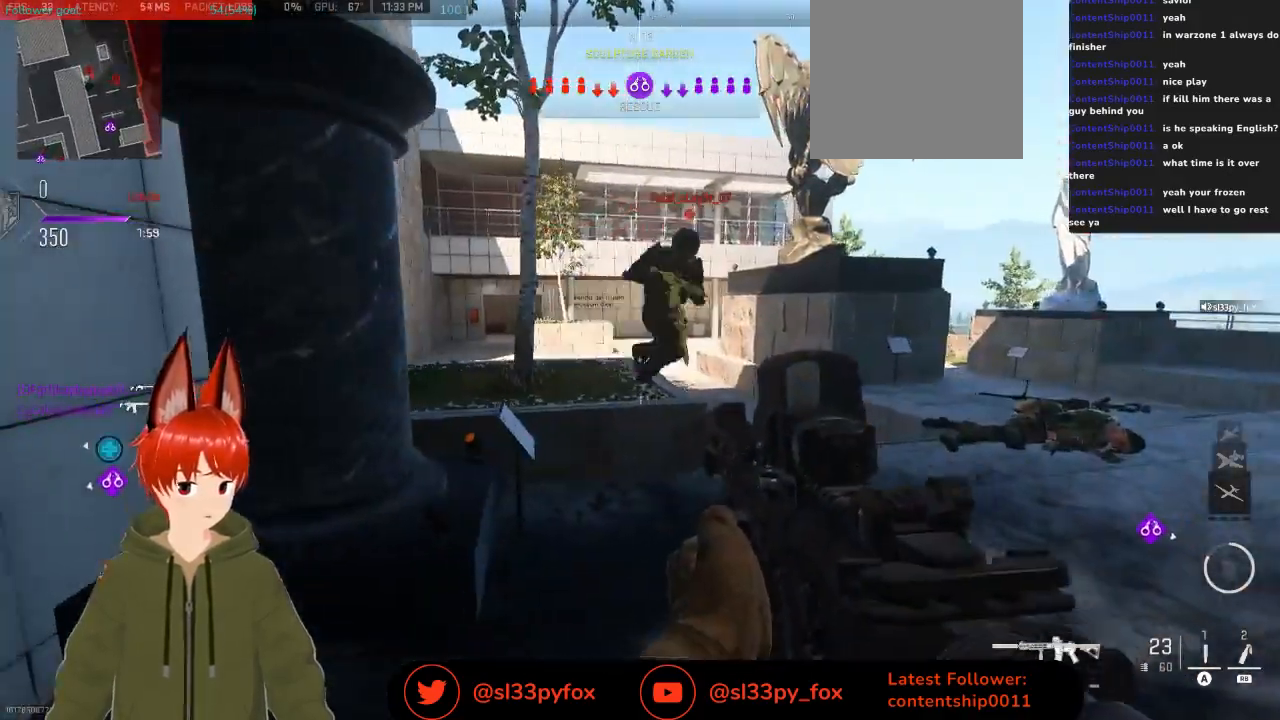
{"buttons": [], "left_stick": "center", "right_stick": "center", "events": [[33, "right_stick", "right"], [167, "left_stick", "down-left"], [267, "right_stick", "center"], [500, "left_stick", "center"]]}